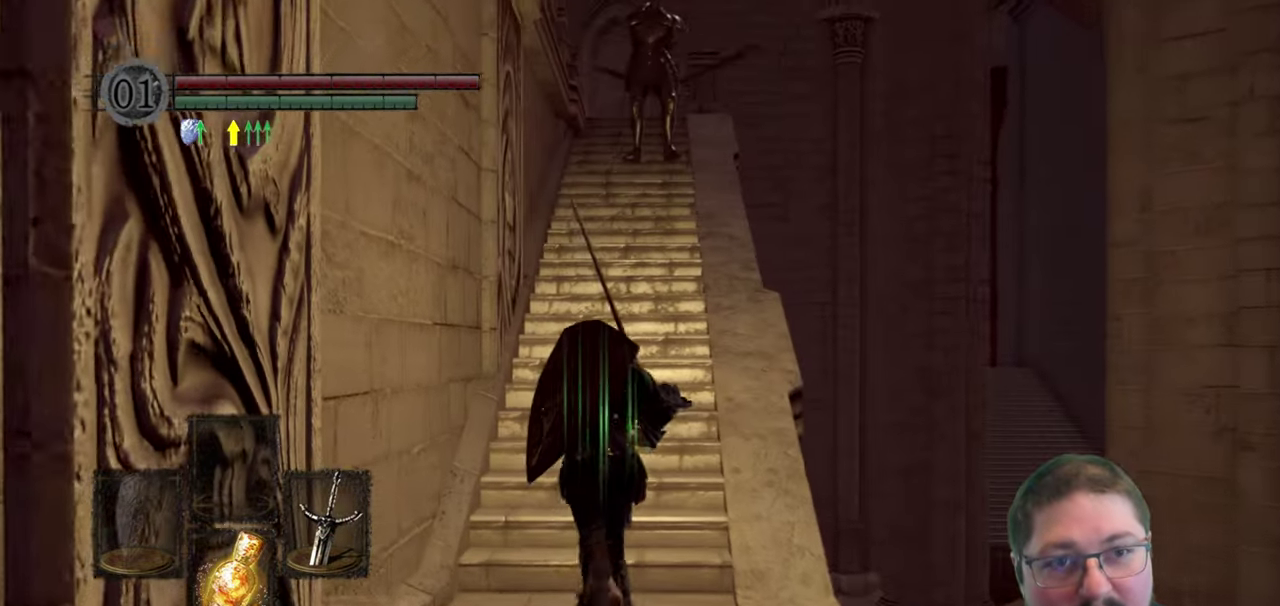
Gameplay with a controller (Xbox layout); each line is a JSON object with the inputs held at the frame after it. "button_events" lists button changes between this image and that frame as [ms after this image, input, new state], when the widget could be followed in between (sticks are given only as held states).
{"buttons": [], "left_stick": "up", "right_stick": "center", "button_events": []}
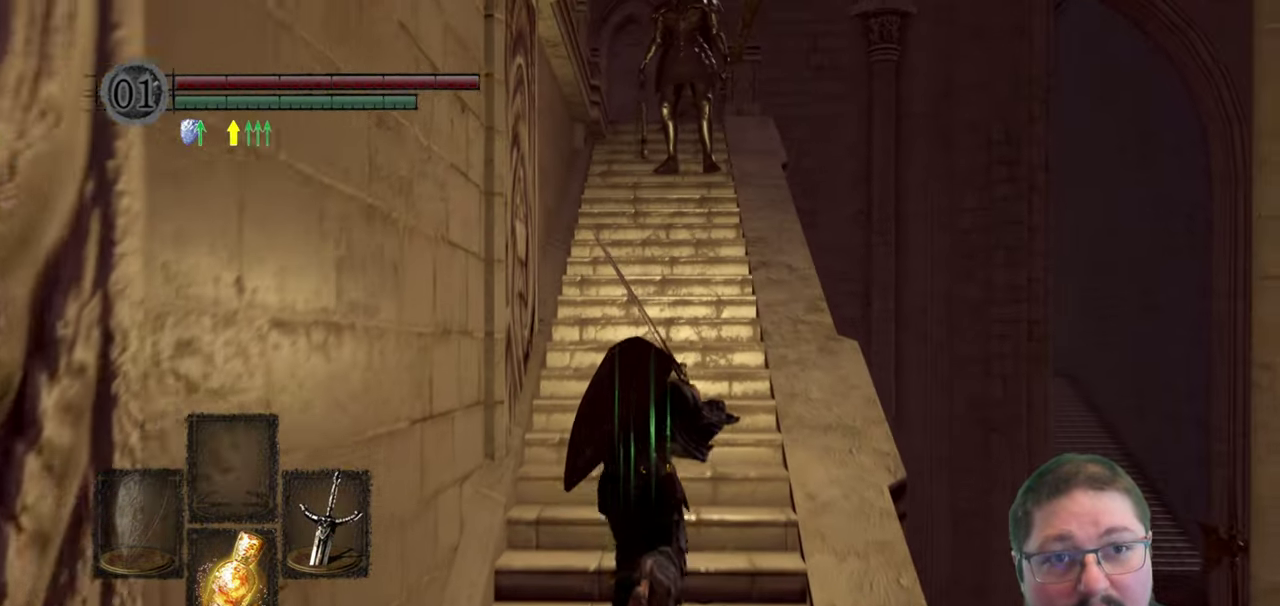
{"buttons": [], "left_stick": "up", "right_stick": "center", "button_events": []}
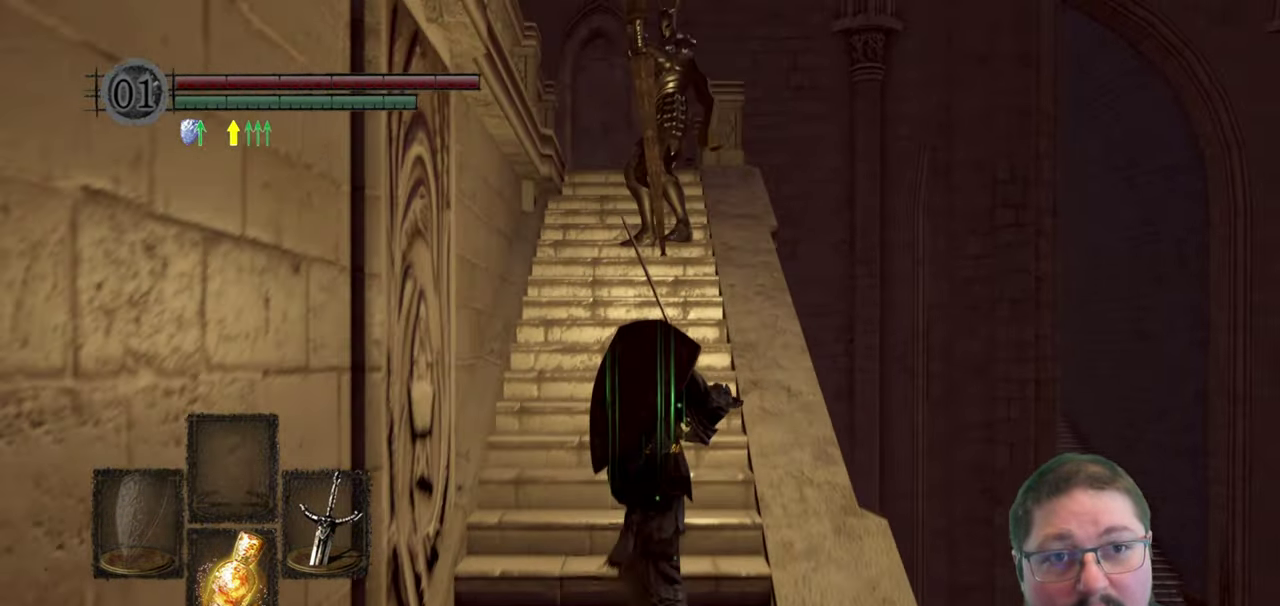
{"buttons": [], "left_stick": "up-left", "right_stick": "center", "button_events": []}
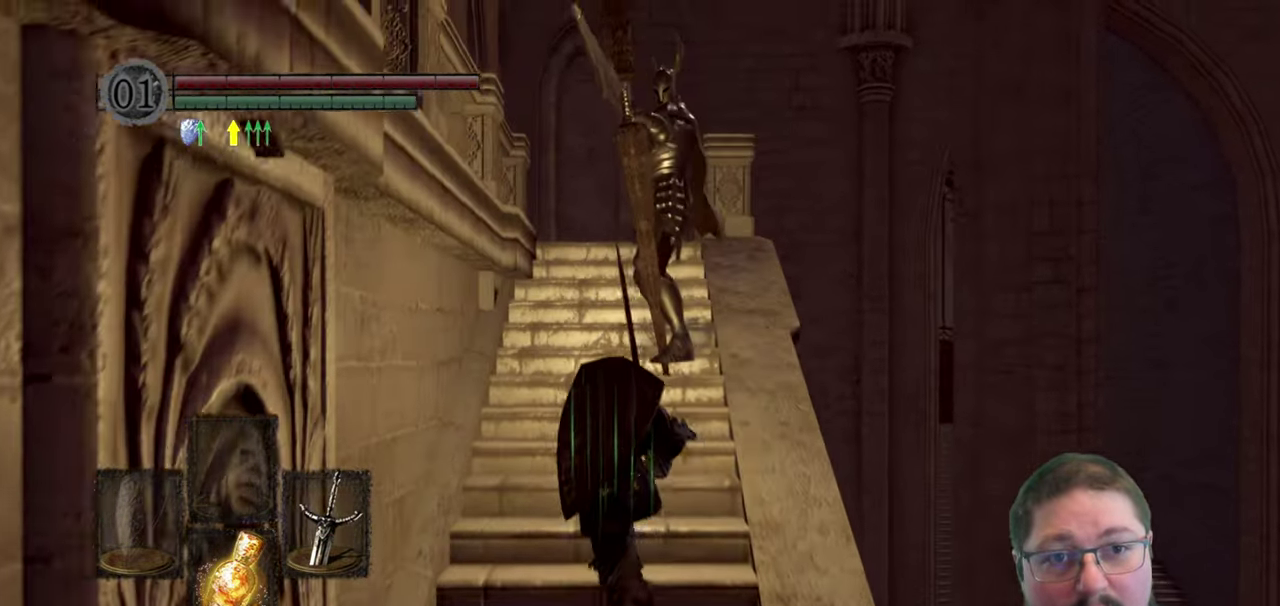
{"buttons": [], "left_stick": "up", "right_stick": "center", "button_events": []}
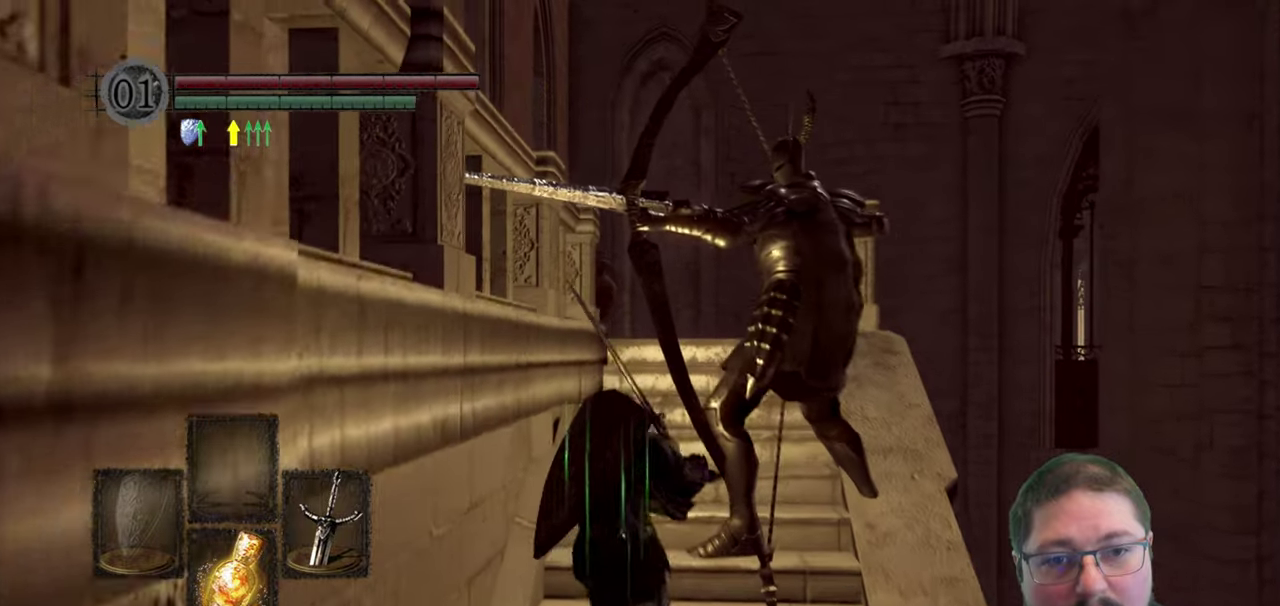
{"buttons": [], "left_stick": "up", "right_stick": "center", "button_events": [[100, "B", "down"], [250, "B", "up"]]}
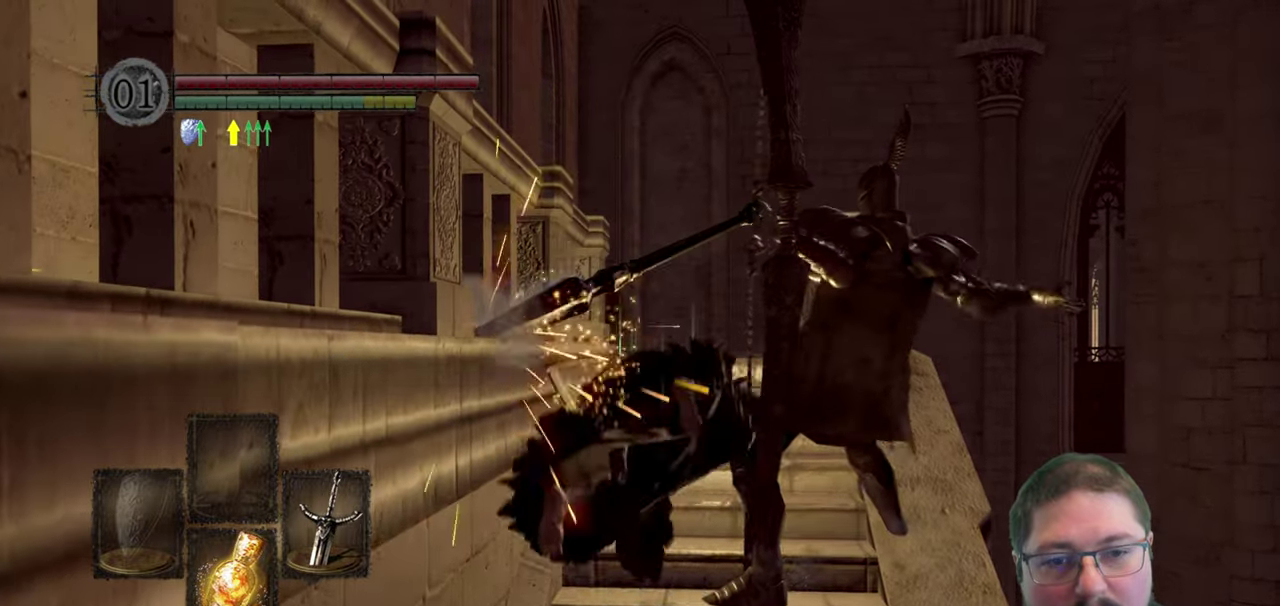
{"buttons": [], "left_stick": "up", "right_stick": "center", "button_events": [[334, "R1", "down"], [467, "R1", "up"]]}
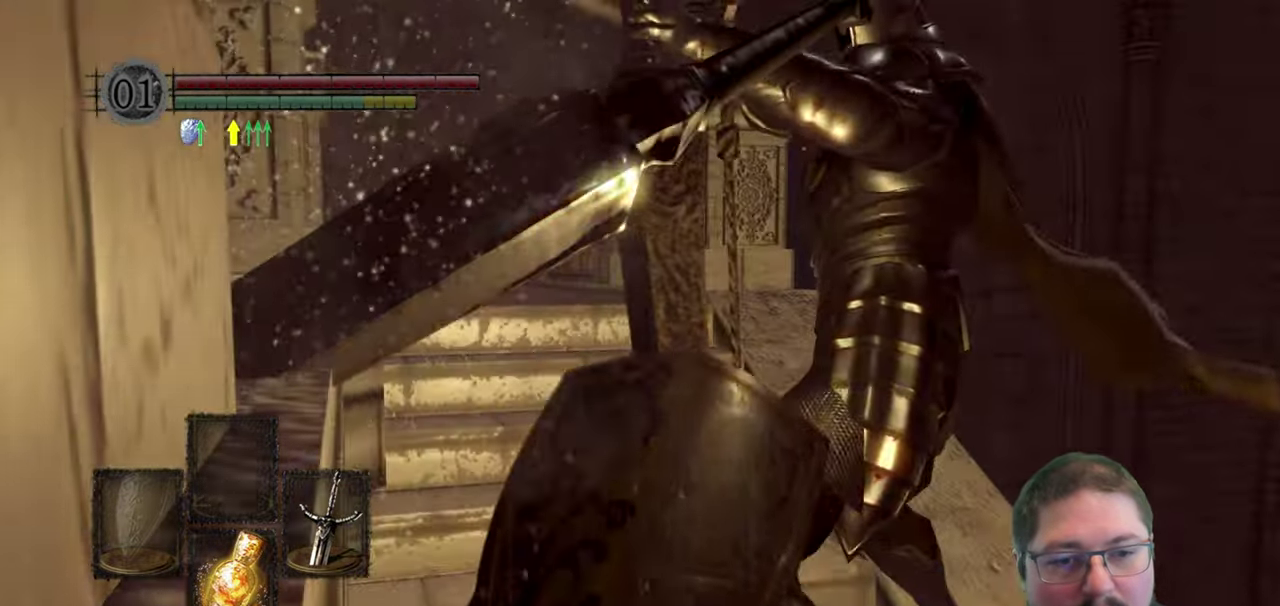
{"buttons": [], "left_stick": "up", "right_stick": "center", "button_events": []}
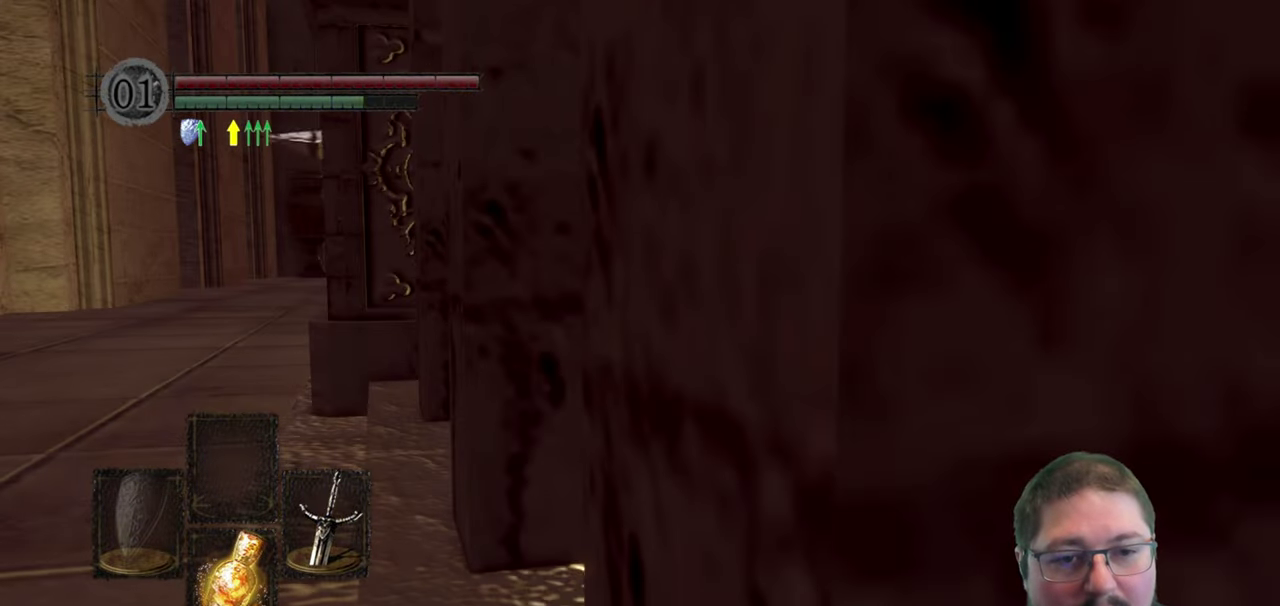
{"buttons": [], "left_stick": "up", "right_stick": "center", "button_events": [[134, "R1", "down"], [267, "R1", "up"]]}
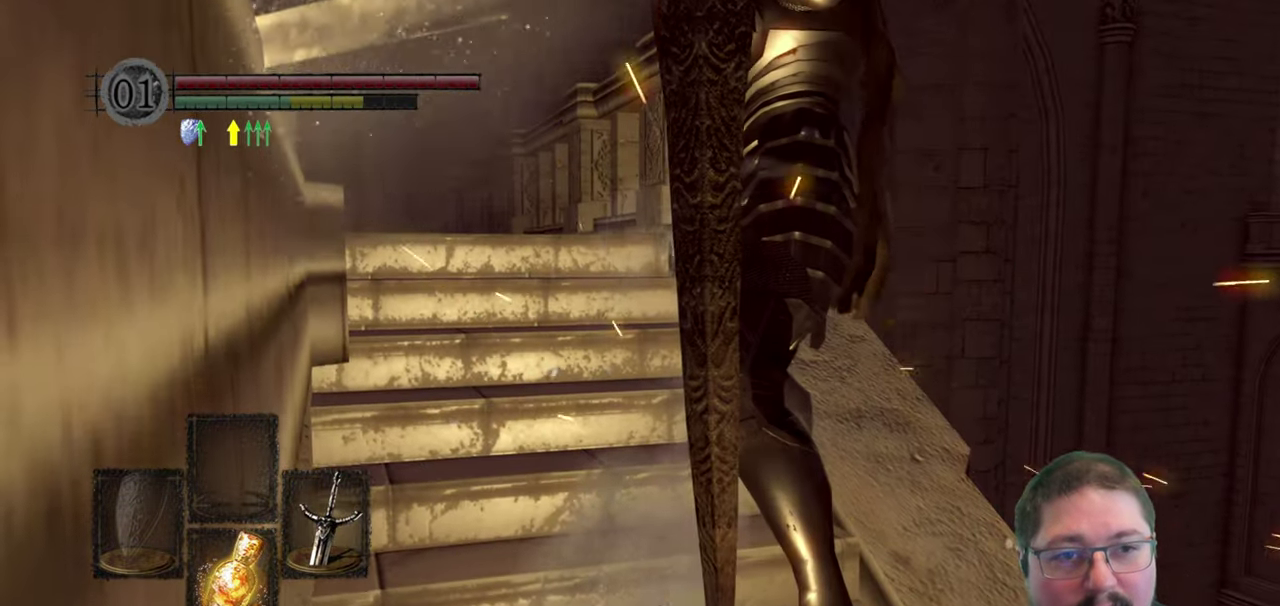
{"buttons": [], "left_stick": "up", "right_stick": "center", "button_events": [[150, "R1", "down"], [267, "R1", "up"], [367, "R1", "down"], [467, "R1", "up"]]}
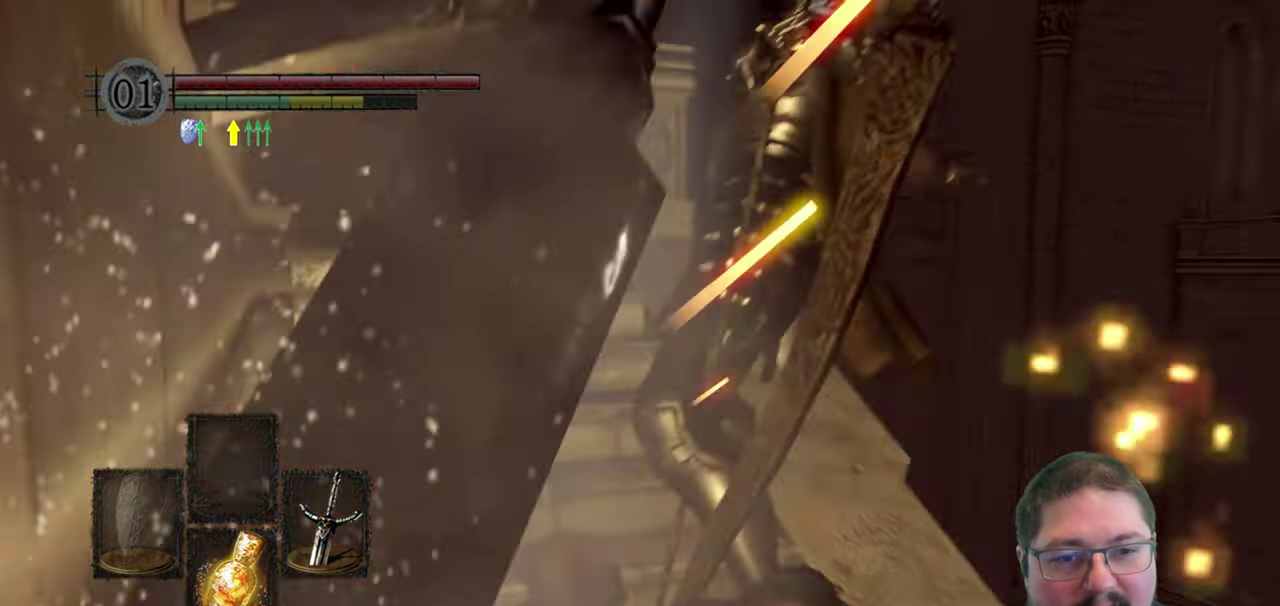
{"buttons": [], "left_stick": "up-left", "right_stick": "center", "button_events": [[267, "R1", "down"], [400, "R1", "up"]]}
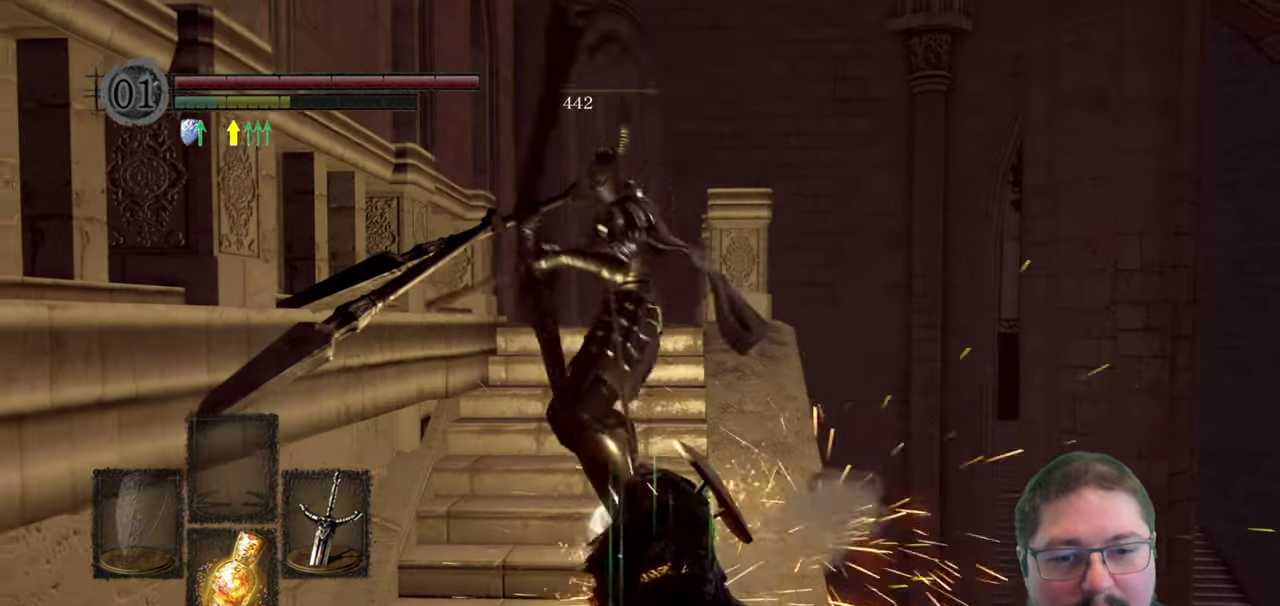
{"buttons": [], "left_stick": "up", "right_stick": "center", "button_events": []}
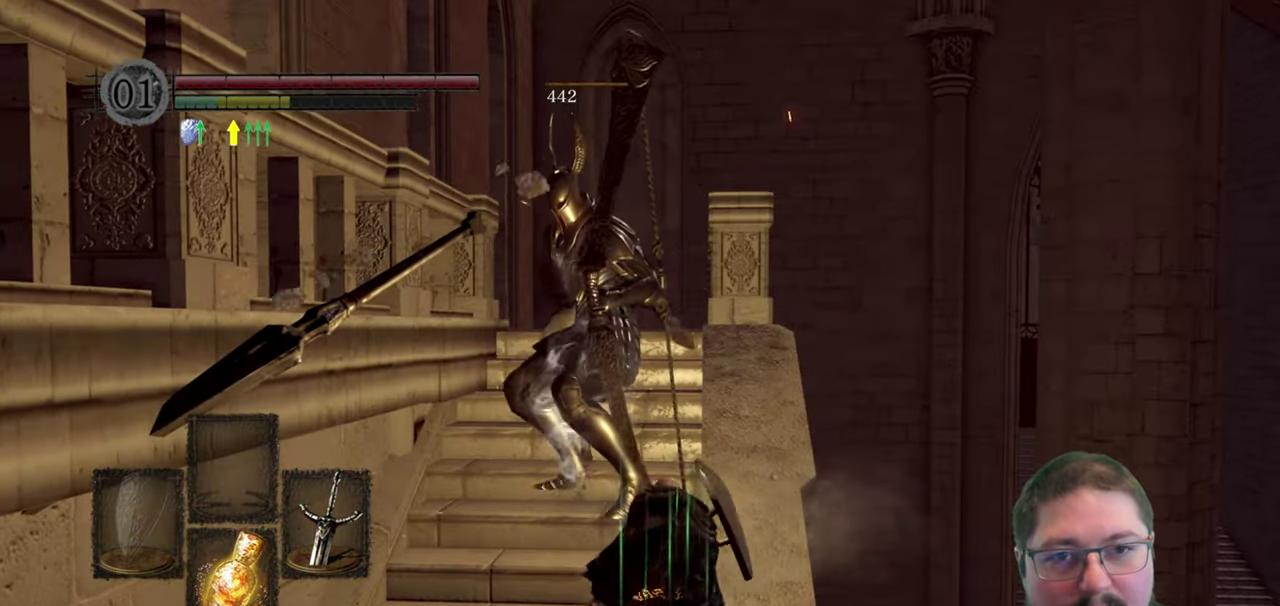
{"buttons": ["R1"], "left_stick": "up", "right_stick": "up-left", "button_events": [[400, "R1", "down"]]}
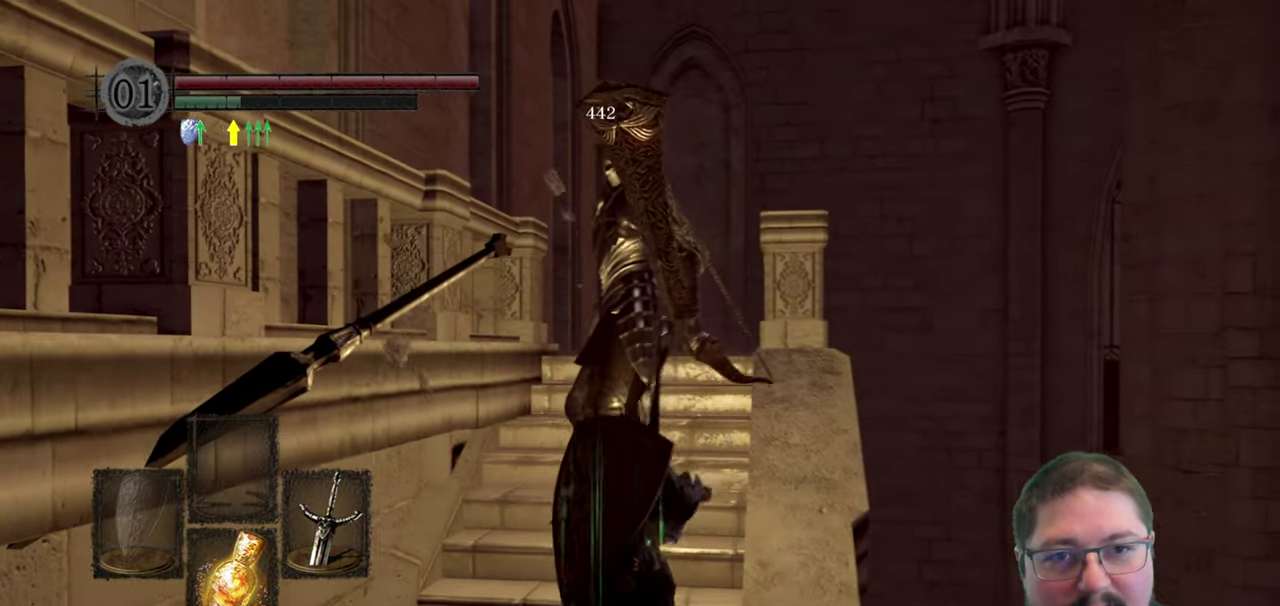
{"buttons": [], "left_stick": "up", "right_stick": "center", "button_events": [[34, "R1", "up"]]}
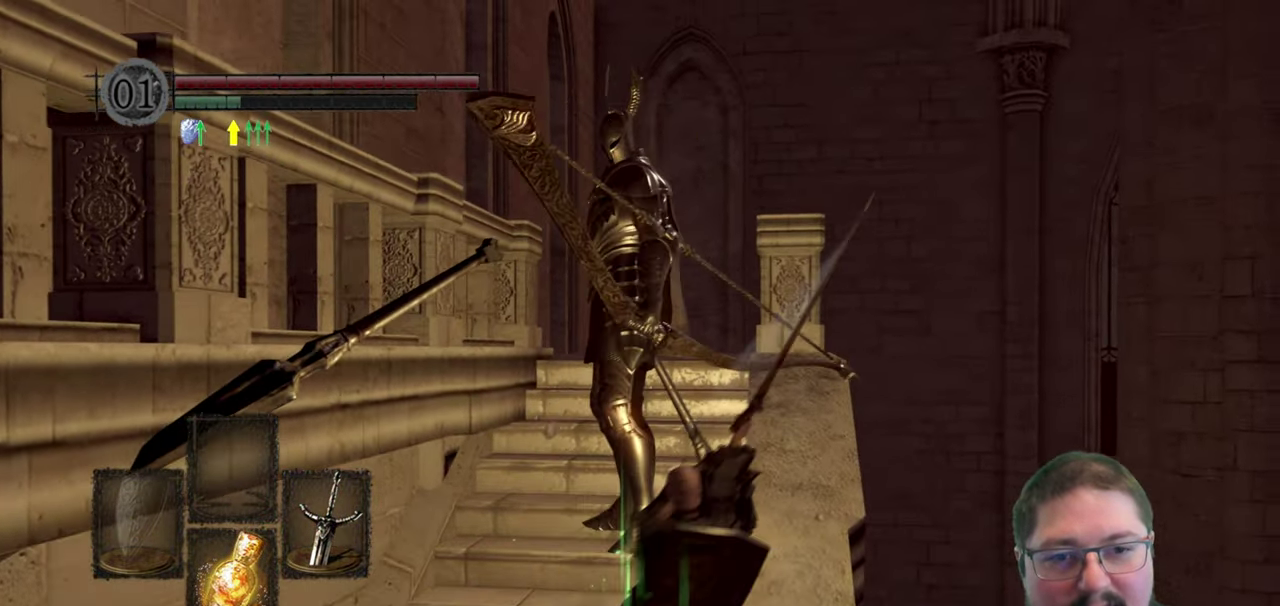
{"buttons": [], "left_stick": "up", "right_stick": "center", "button_events": []}
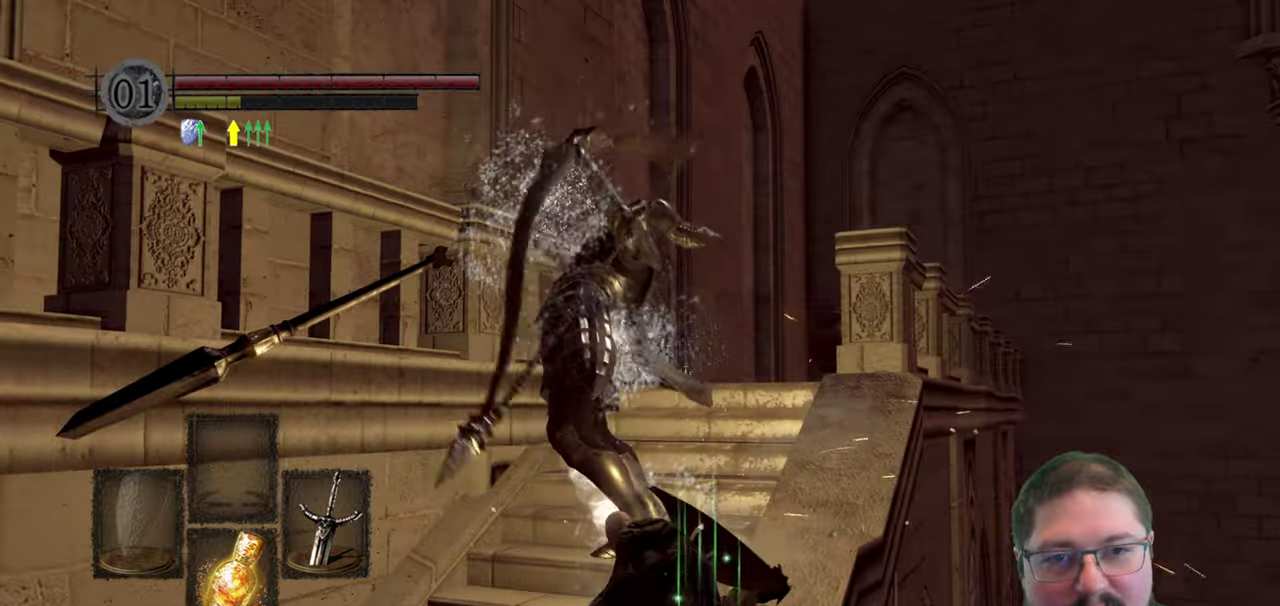
{"buttons": [], "left_stick": "up", "right_stick": "center", "button_events": []}
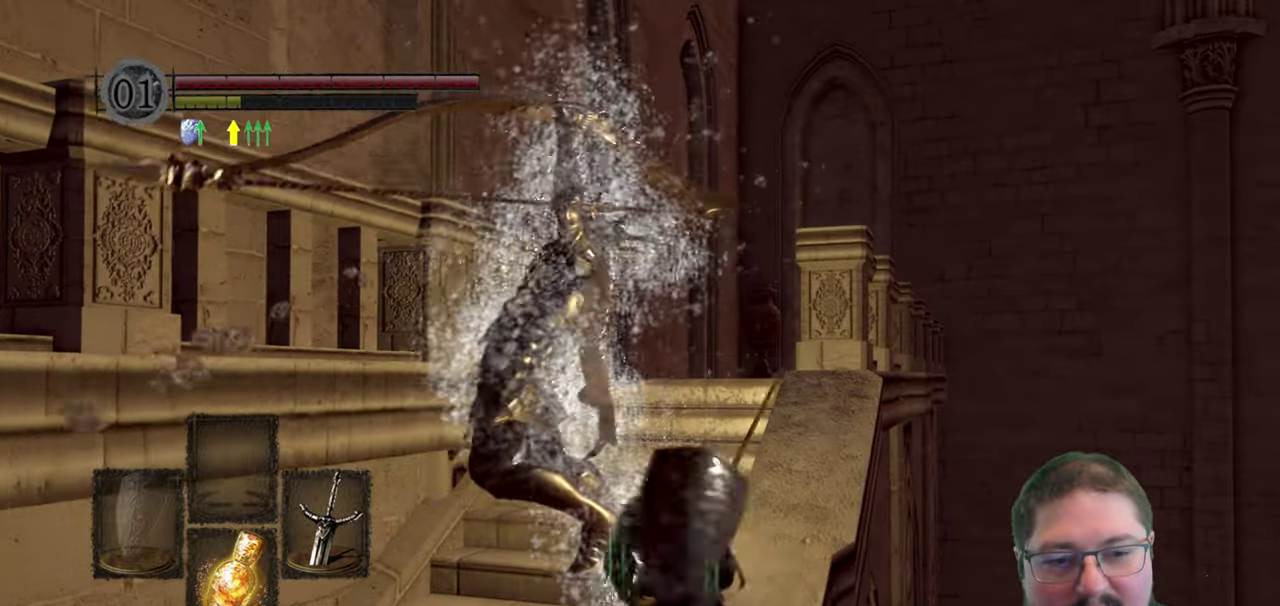
{"buttons": [], "left_stick": "up", "right_stick": "down-left", "button_events": []}
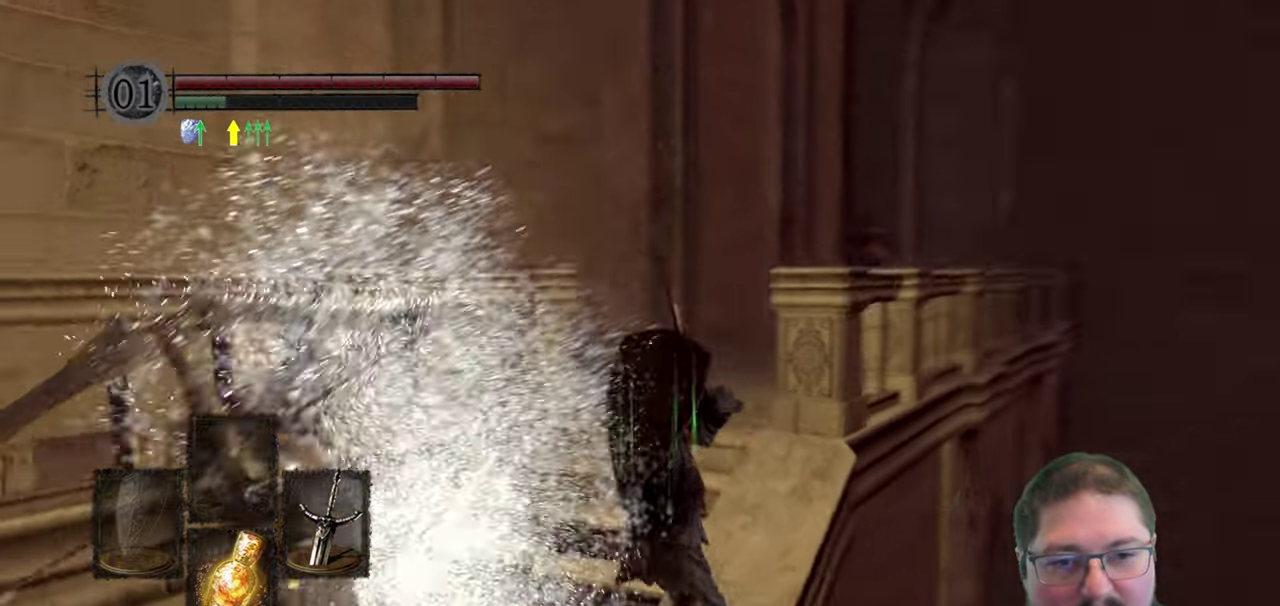
{"buttons": [], "left_stick": "up-right", "right_stick": "left", "button_events": []}
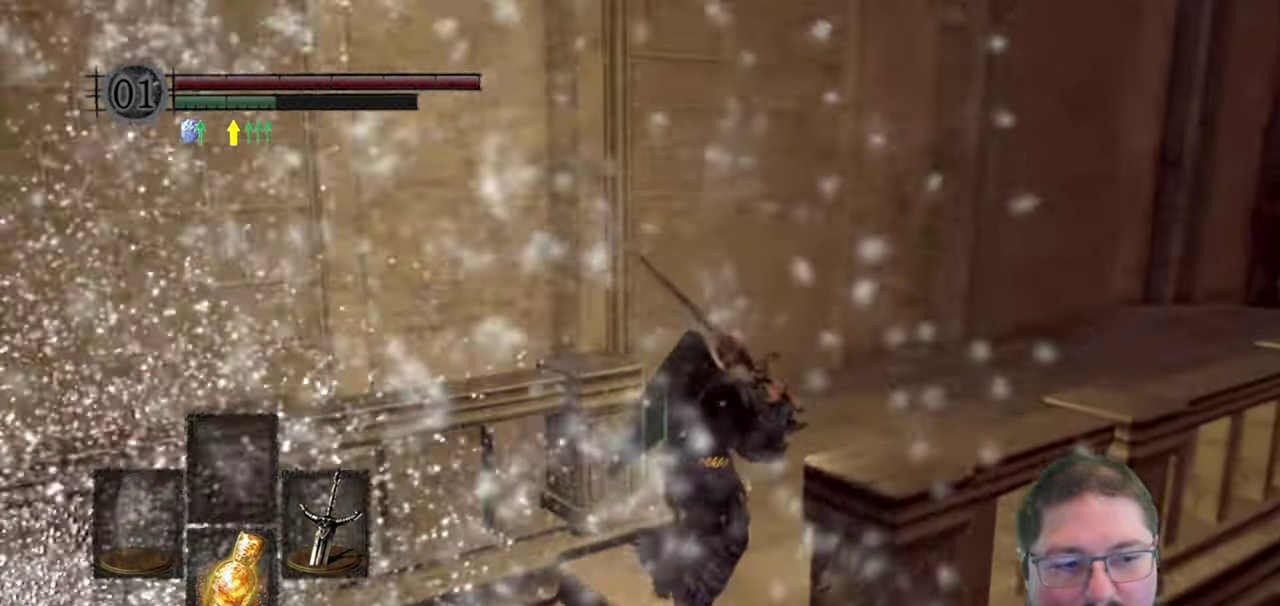
{"buttons": [], "left_stick": "up", "right_stick": "left", "button_events": []}
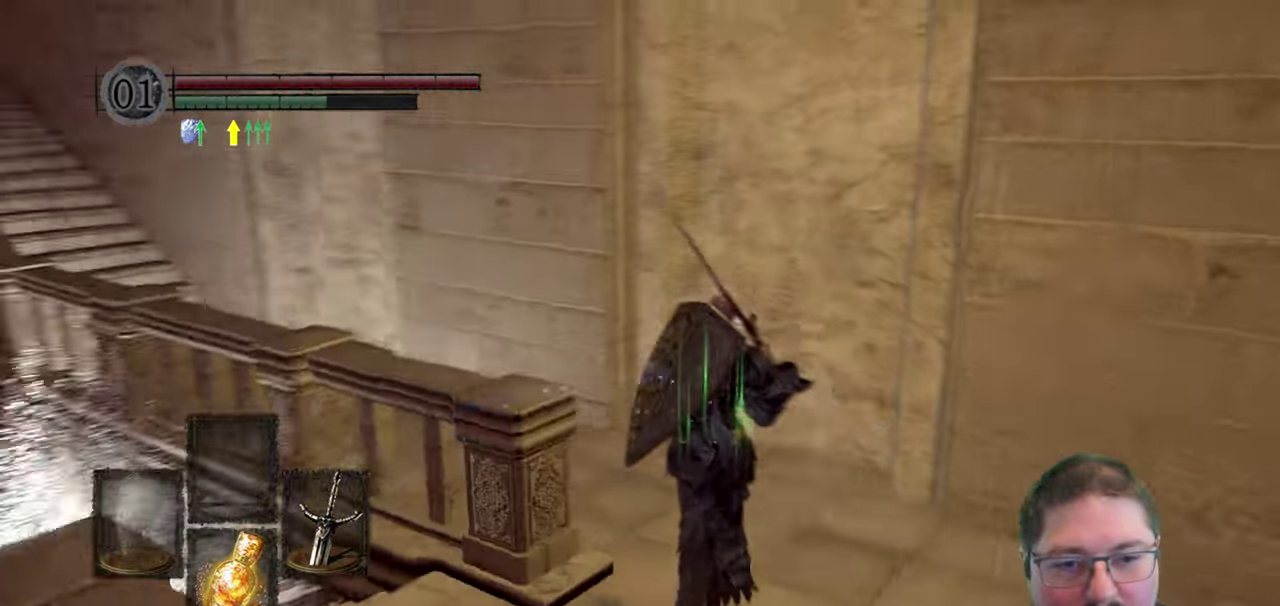
{"buttons": ["B"], "left_stick": "up", "right_stick": "center", "button_events": [[433, "B", "down"]]}
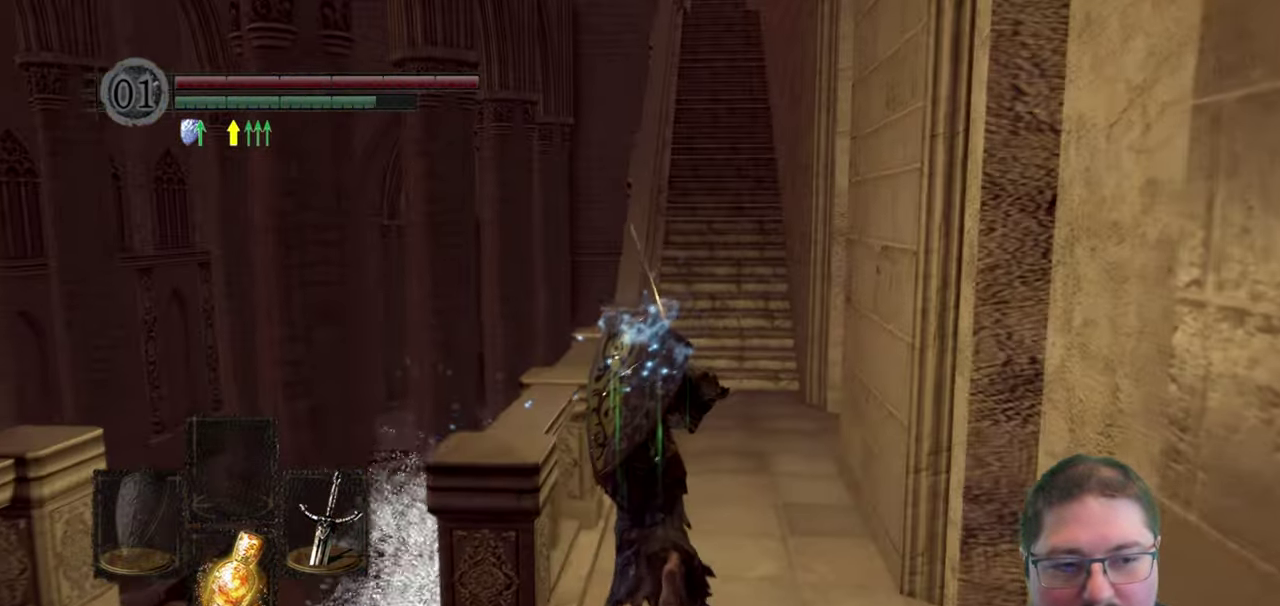
{"buttons": ["B"], "left_stick": "up", "right_stick": "center", "button_events": []}
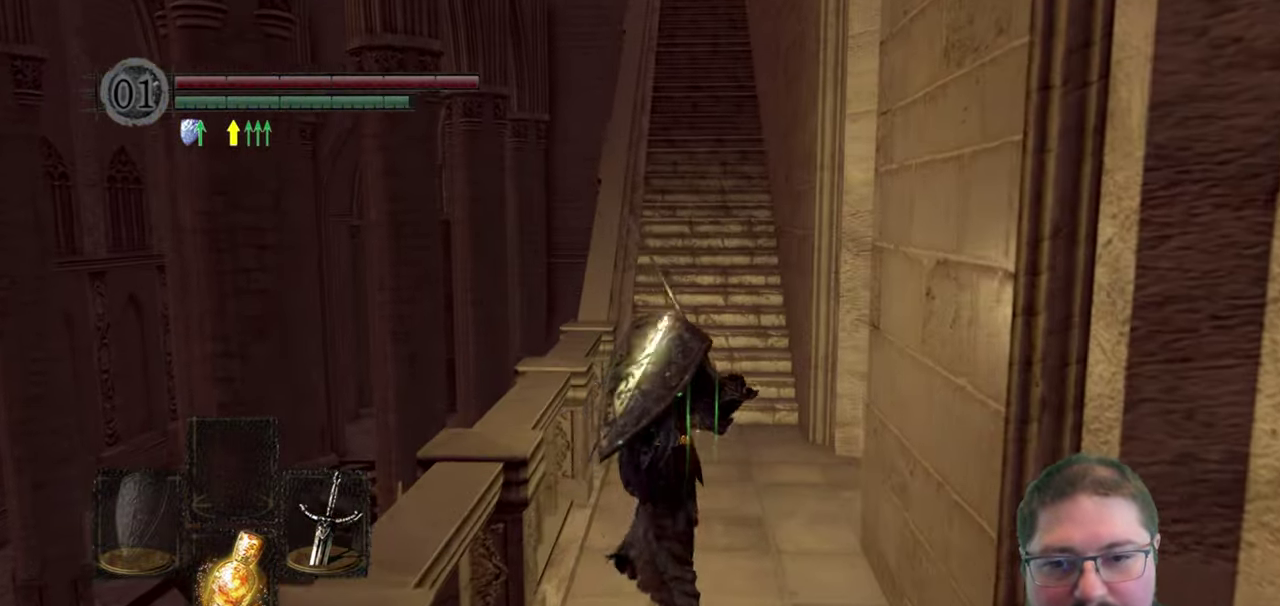
{"buttons": ["B"], "left_stick": "up", "right_stick": "center", "button_events": []}
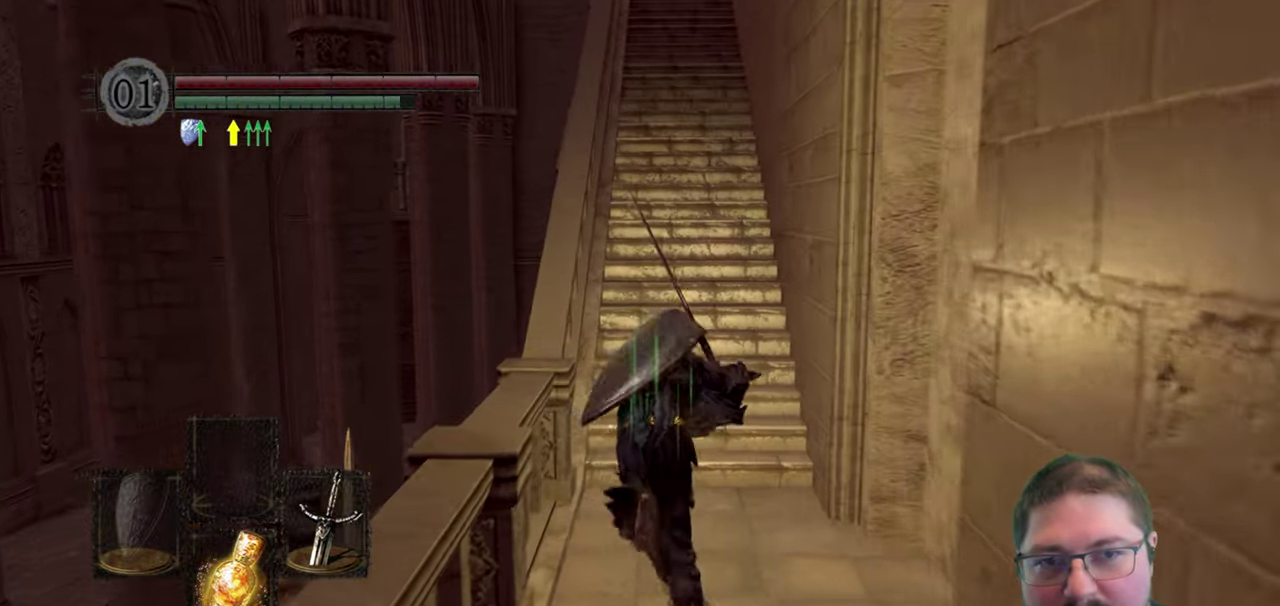
{"buttons": ["B"], "left_stick": "up", "right_stick": "center", "button_events": []}
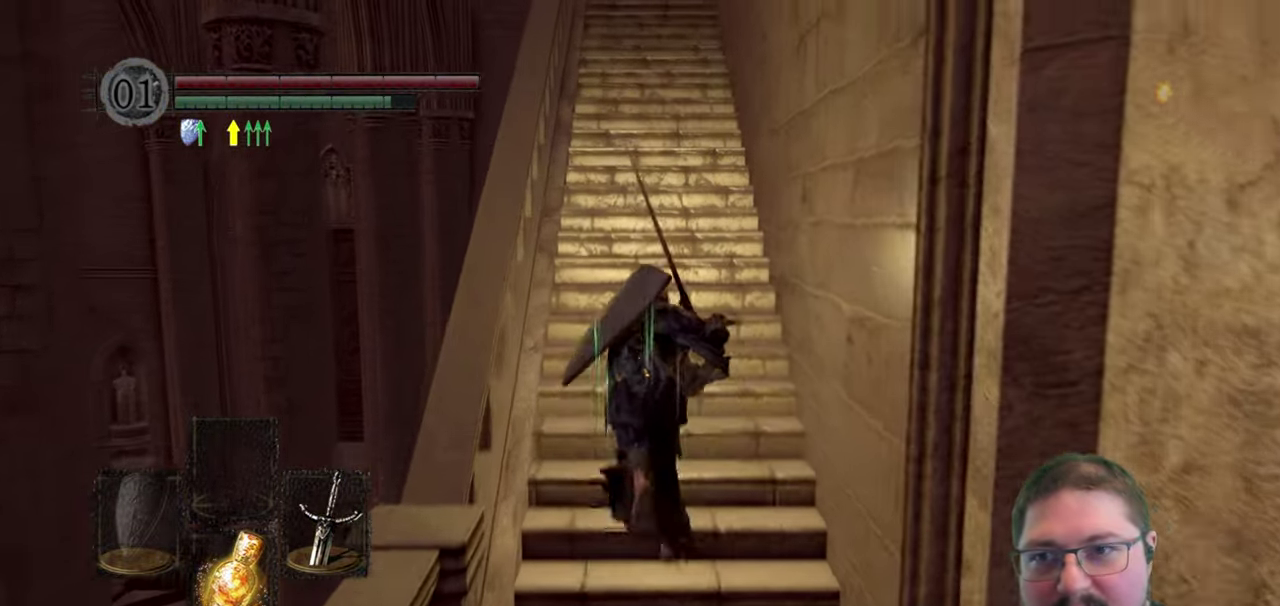
{"buttons": ["B"], "left_stick": "up", "right_stick": "center", "button_events": []}
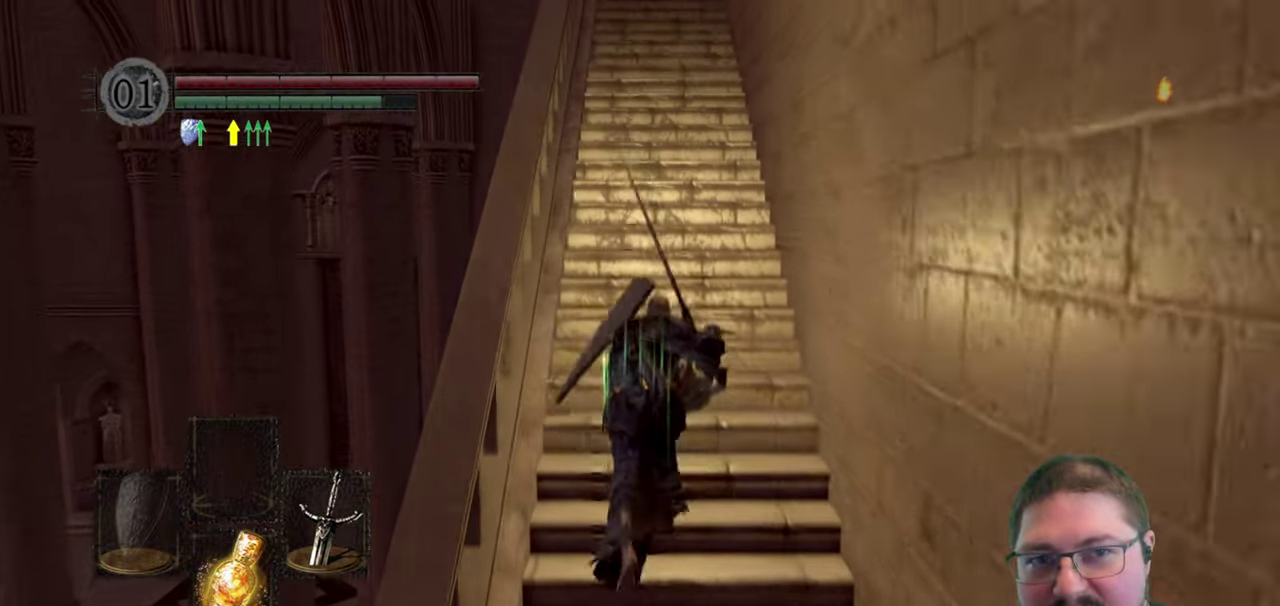
{"buttons": ["B"], "left_stick": "up", "right_stick": "center", "button_events": []}
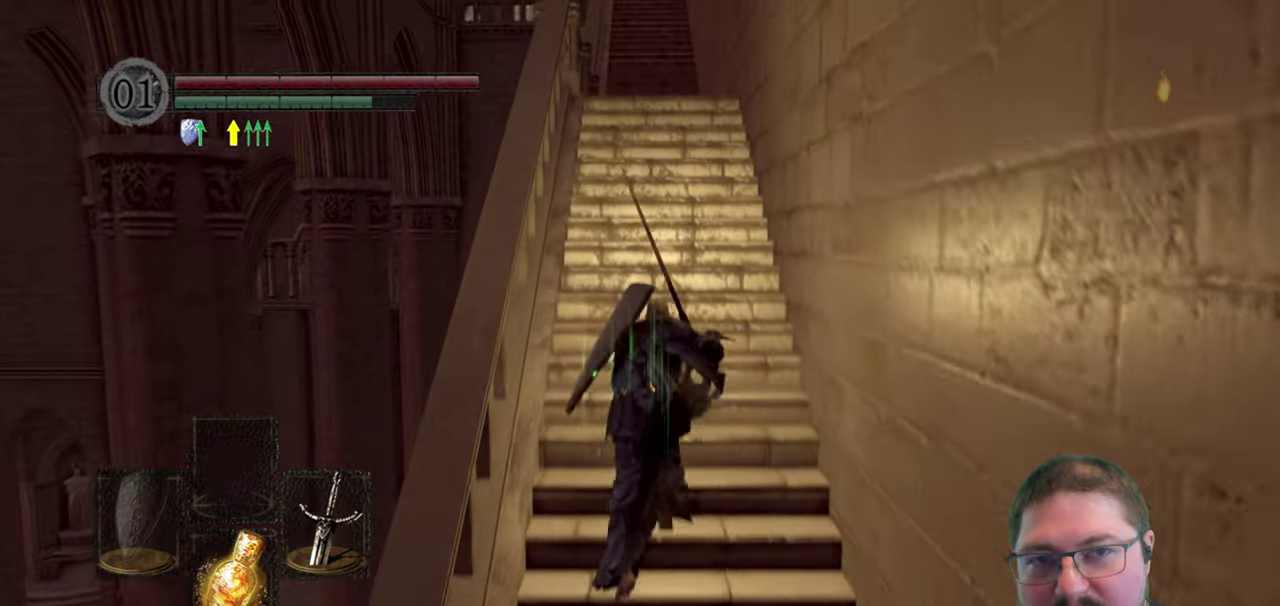
{"buttons": ["B"], "left_stick": "up", "right_stick": "center", "button_events": []}
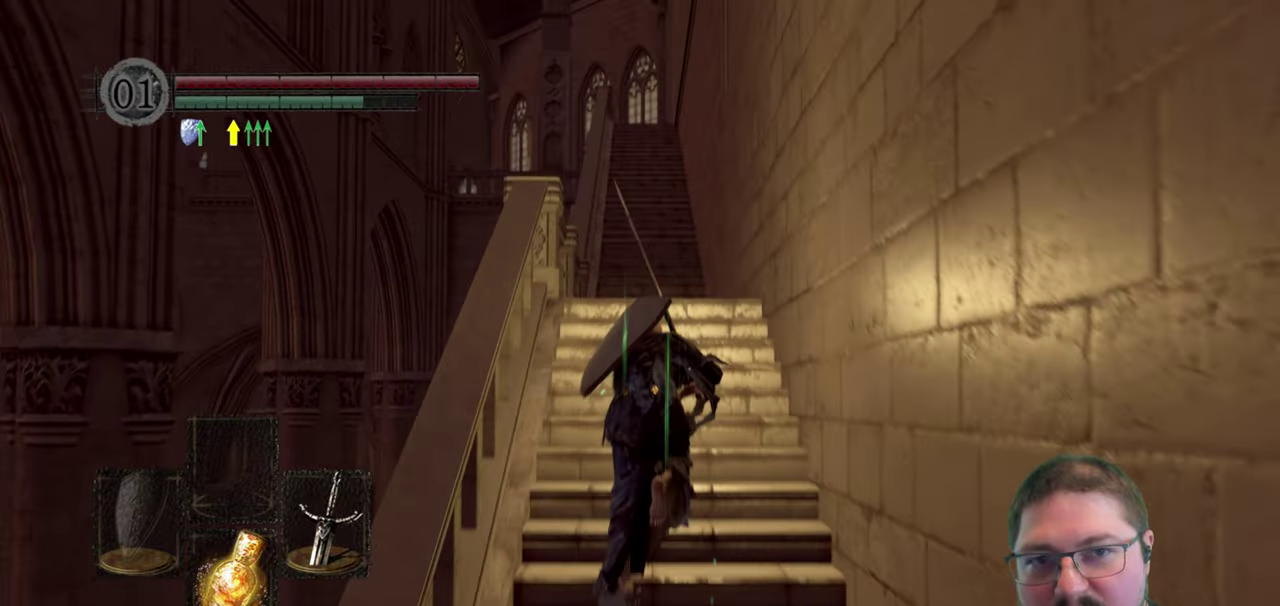
{"buttons": ["B"], "left_stick": "up", "right_stick": "center", "button_events": []}
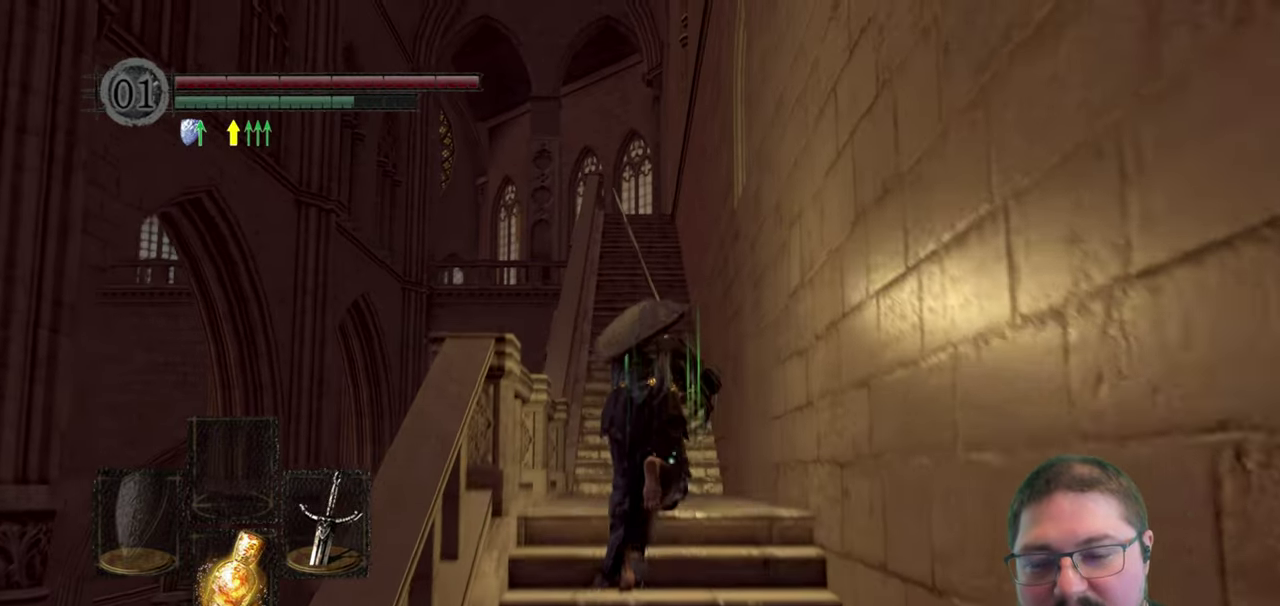
{"buttons": ["B"], "left_stick": "up", "right_stick": "center", "button_events": []}
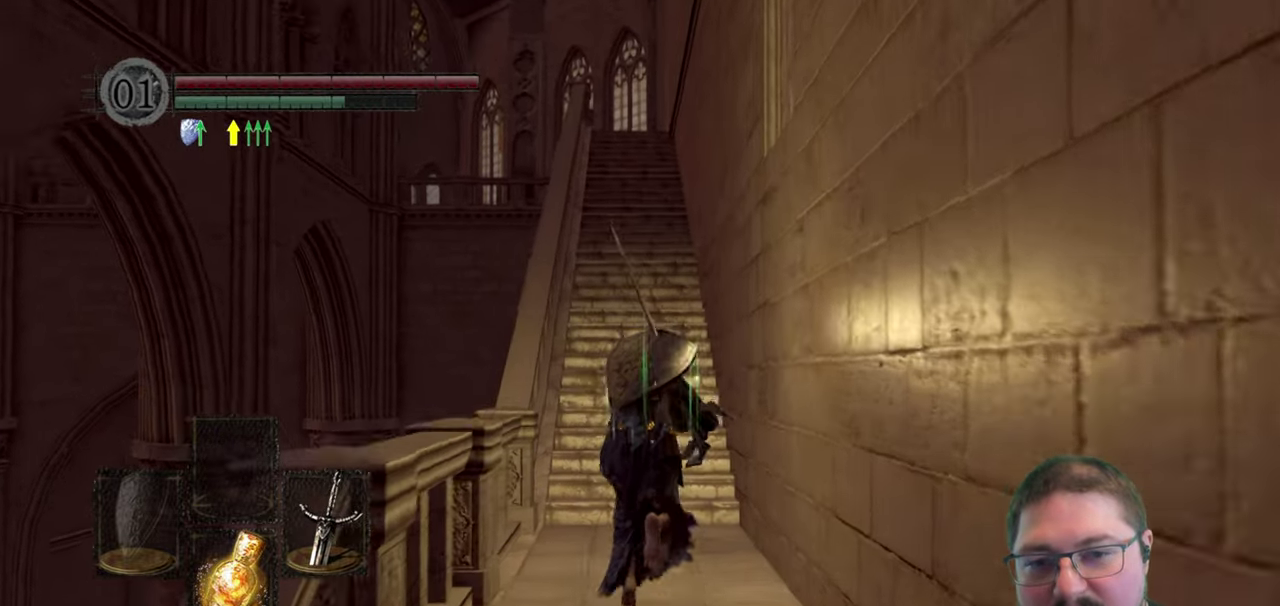
{"buttons": ["B"], "left_stick": "up", "right_stick": "center", "button_events": []}
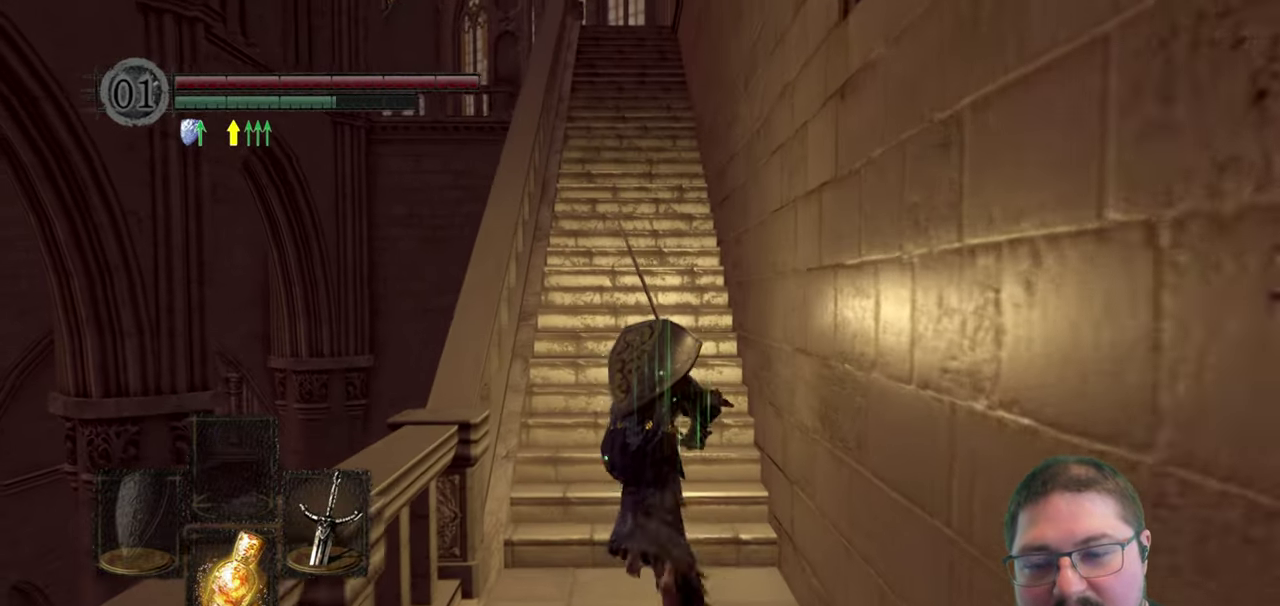
{"buttons": ["B"], "left_stick": "up", "right_stick": "center", "button_events": []}